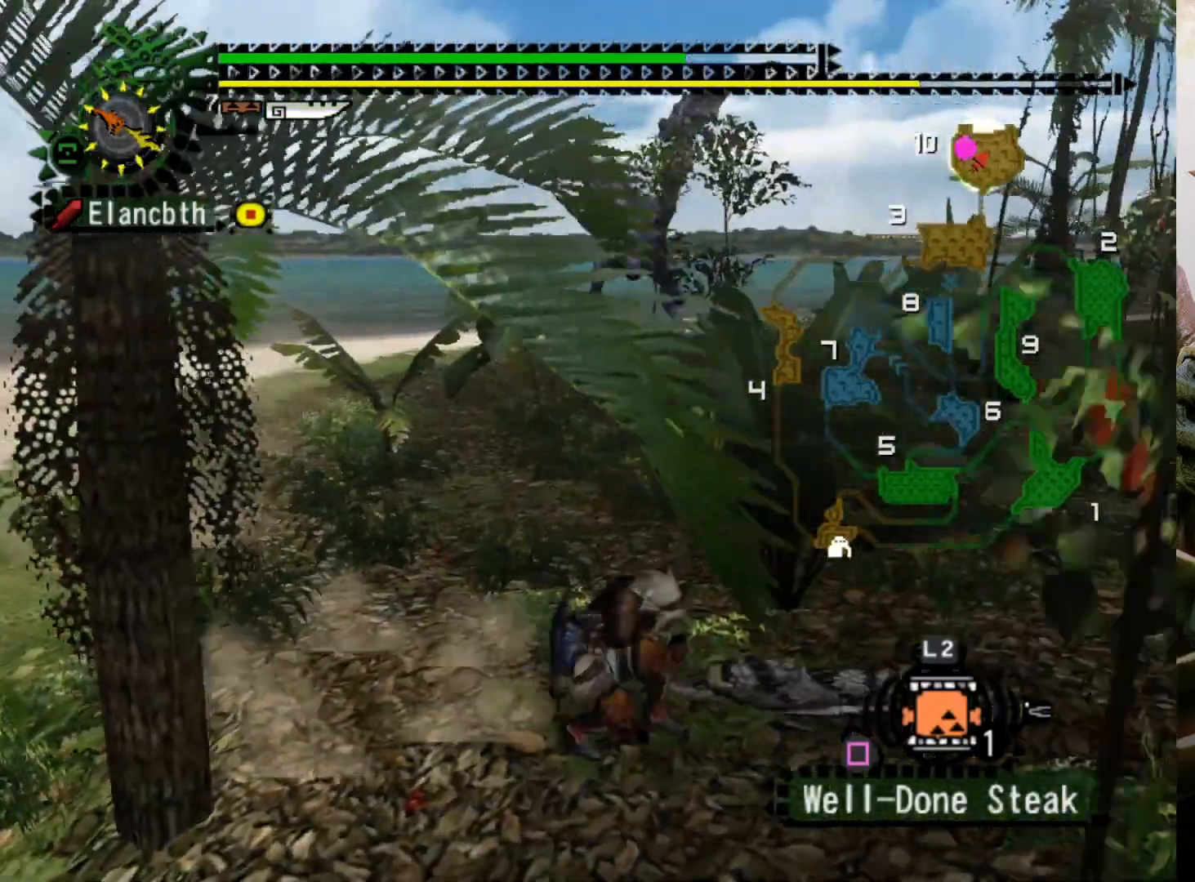
Gameplay with a controller (PlayStation layout); each line is a JSON object with the inputs held at the frame after it. "events" lists button and stick changes between this image and that frame as [ms after this image, input, new state], when the widget could be followed in between. Not read: L3 R3.
{"buttons": [], "left_stick": "down", "right_stick": "center", "events": [[167, "DPAD_LEFT", "down"], [200, "left_stick", "down-right"], [300, "R2", "down"], [333, "DPAD_LEFT", "up"], [400, "left_stick", "down"], [467, "R2", "up"]]}
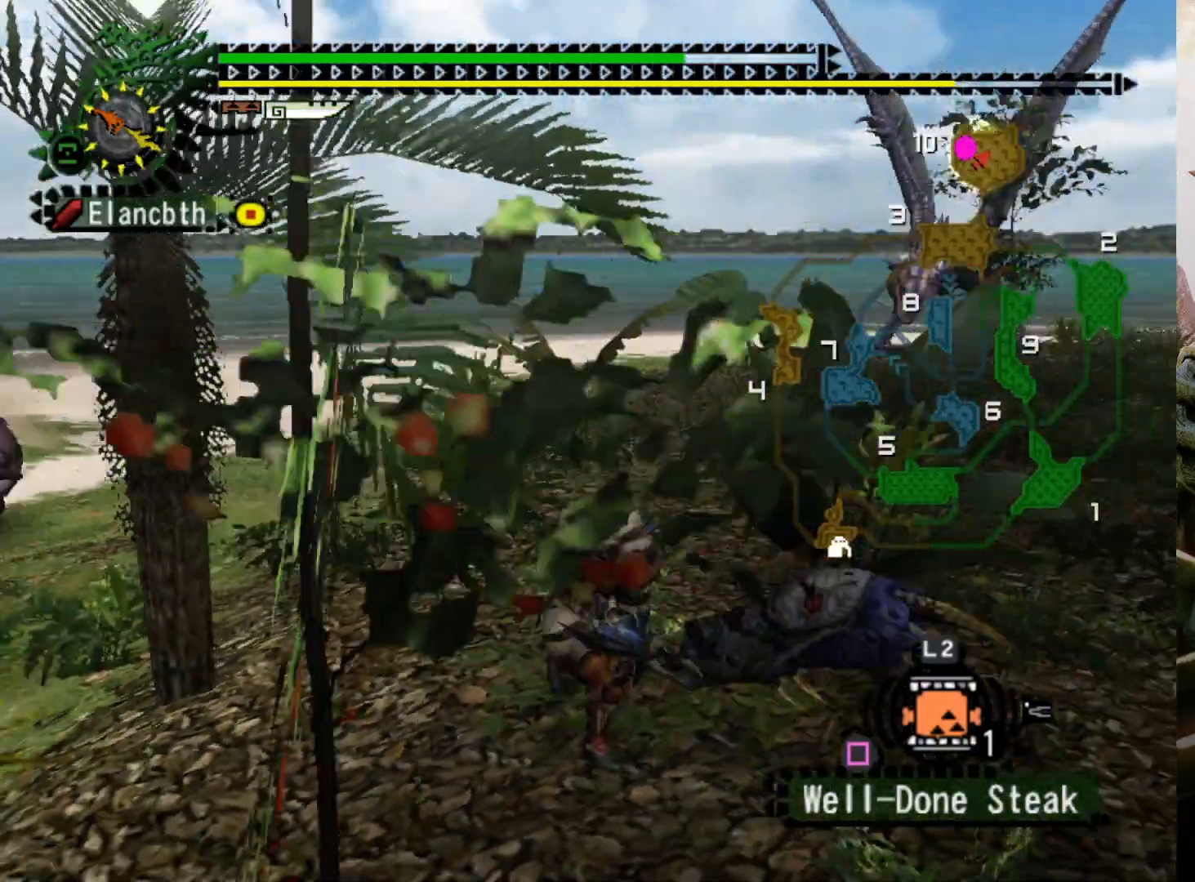
{"buttons": [], "left_stick": "center", "right_stick": "center", "events": [[167, "DPAD_LEFT", "down"], [267, "left_stick", "center"], [367, "DPAD_LEFT", "up"]]}
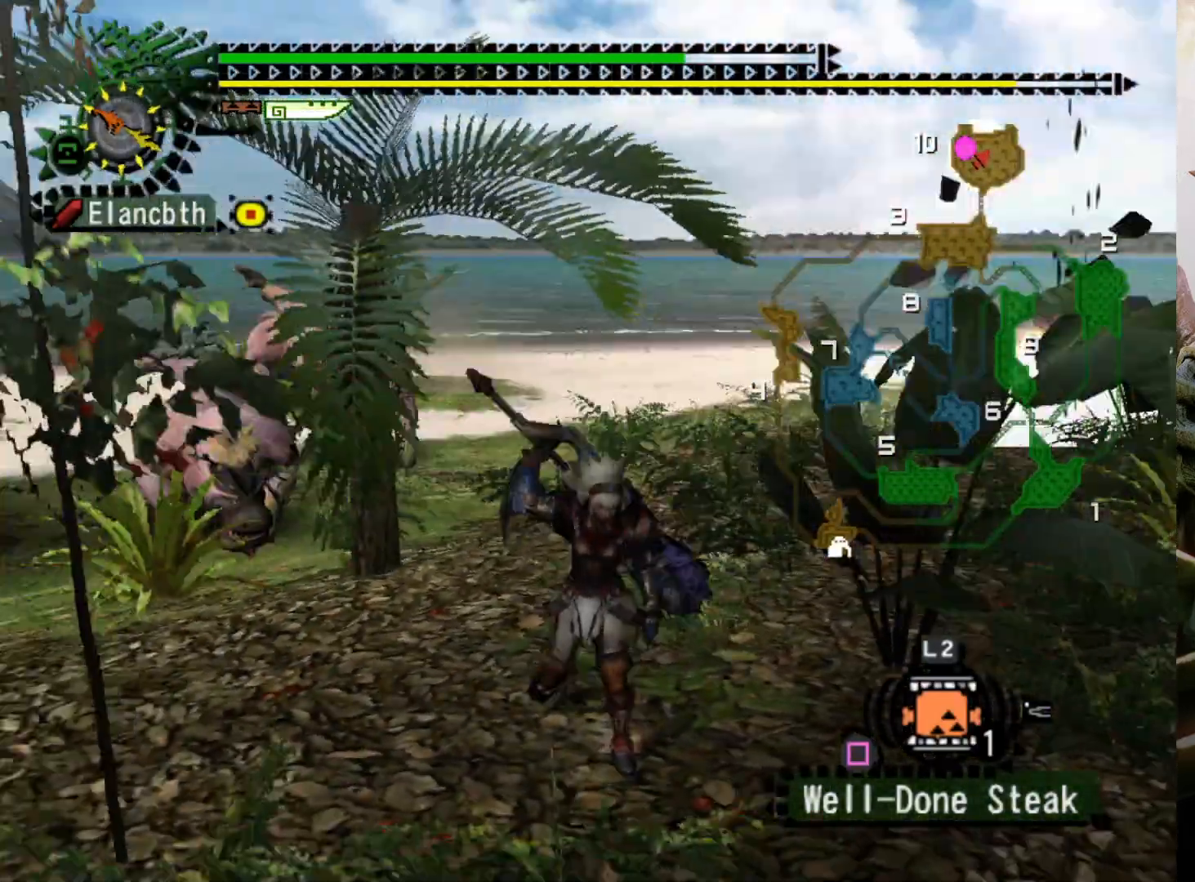
{"buttons": [], "left_stick": "left", "right_stick": "center", "events": [[133, "left_stick", "down-left"], [500, "left_stick", "left"]]}
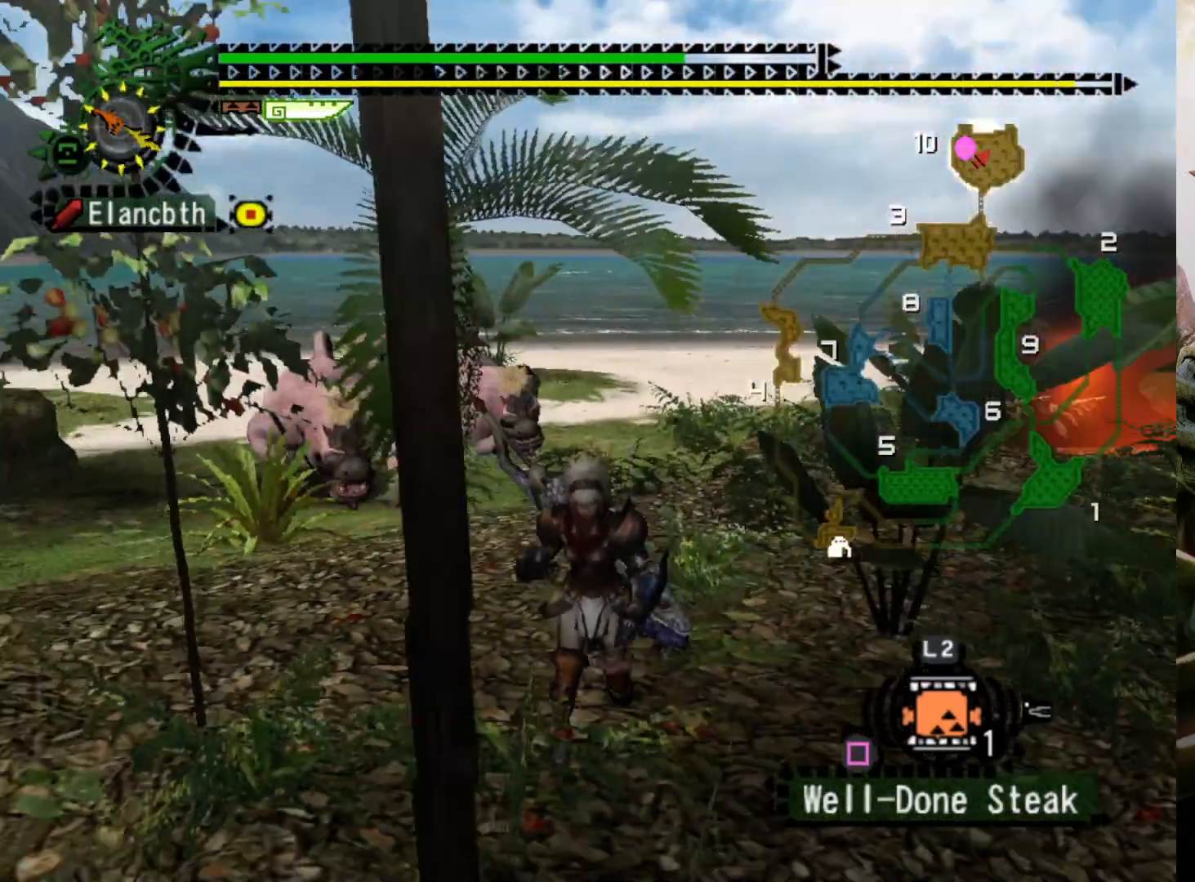
{"buttons": ["R2", "DPAD_RIGHT"], "left_stick": "left", "right_stick": "center", "events": [[100, "R2", "down"], [333, "DPAD_RIGHT", "down"]]}
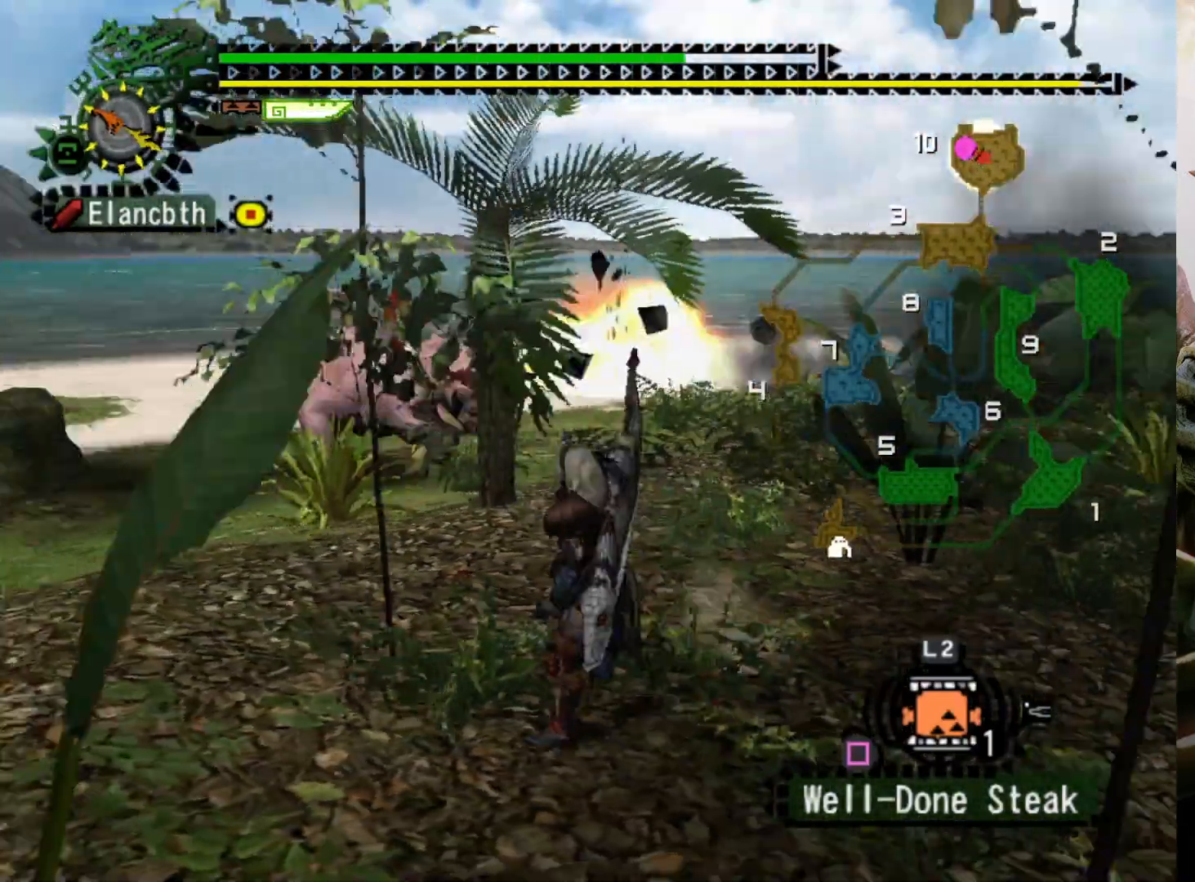
{"buttons": ["R2"], "left_stick": "down-left", "right_stick": "center", "events": [[167, "DPAD_RIGHT", "up"], [467, "left_stick", "down-left"]]}
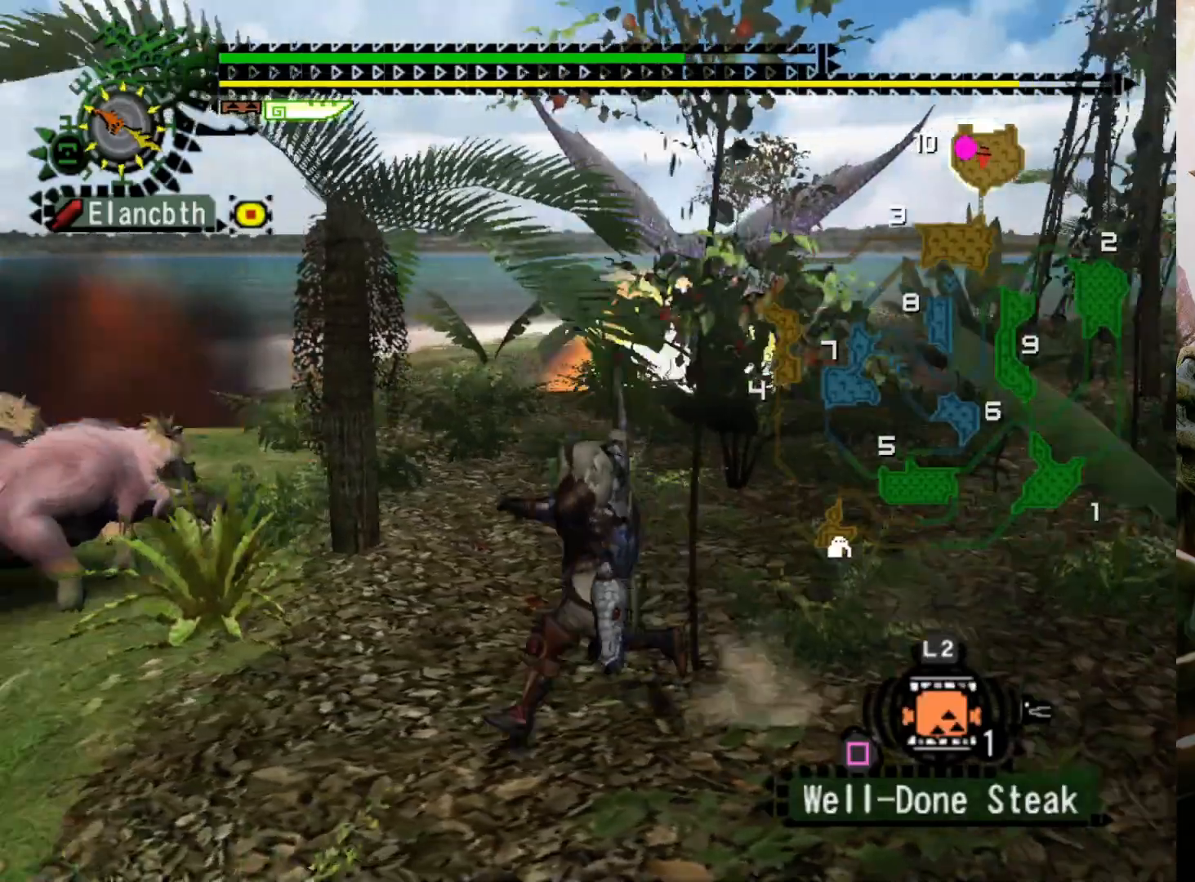
{"buttons": [], "left_stick": "down-left", "right_stick": "center", "events": [[267, "R2", "up"]]}
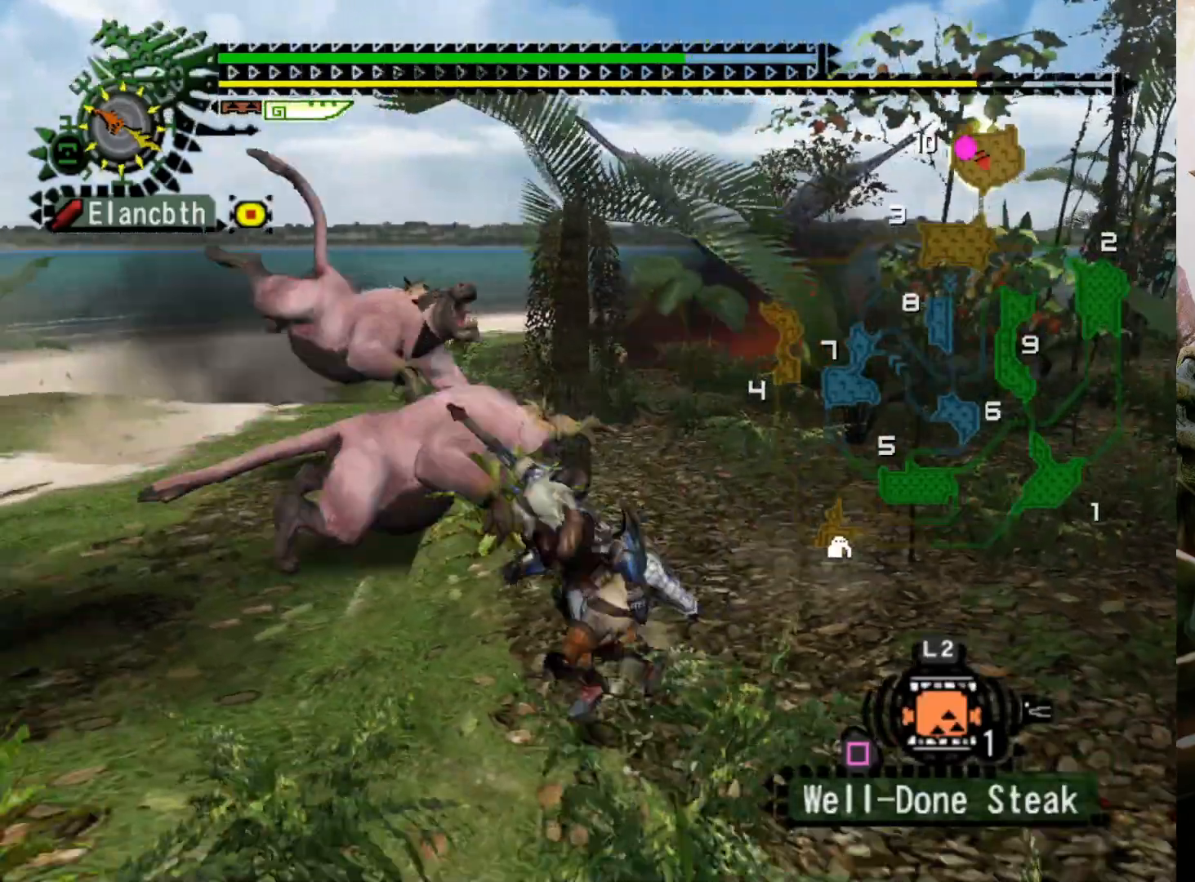
{"buttons": ["DPAD_RIGHT"], "left_stick": "down-left", "right_stick": "center", "events": [[467, "DPAD_RIGHT", "down"]]}
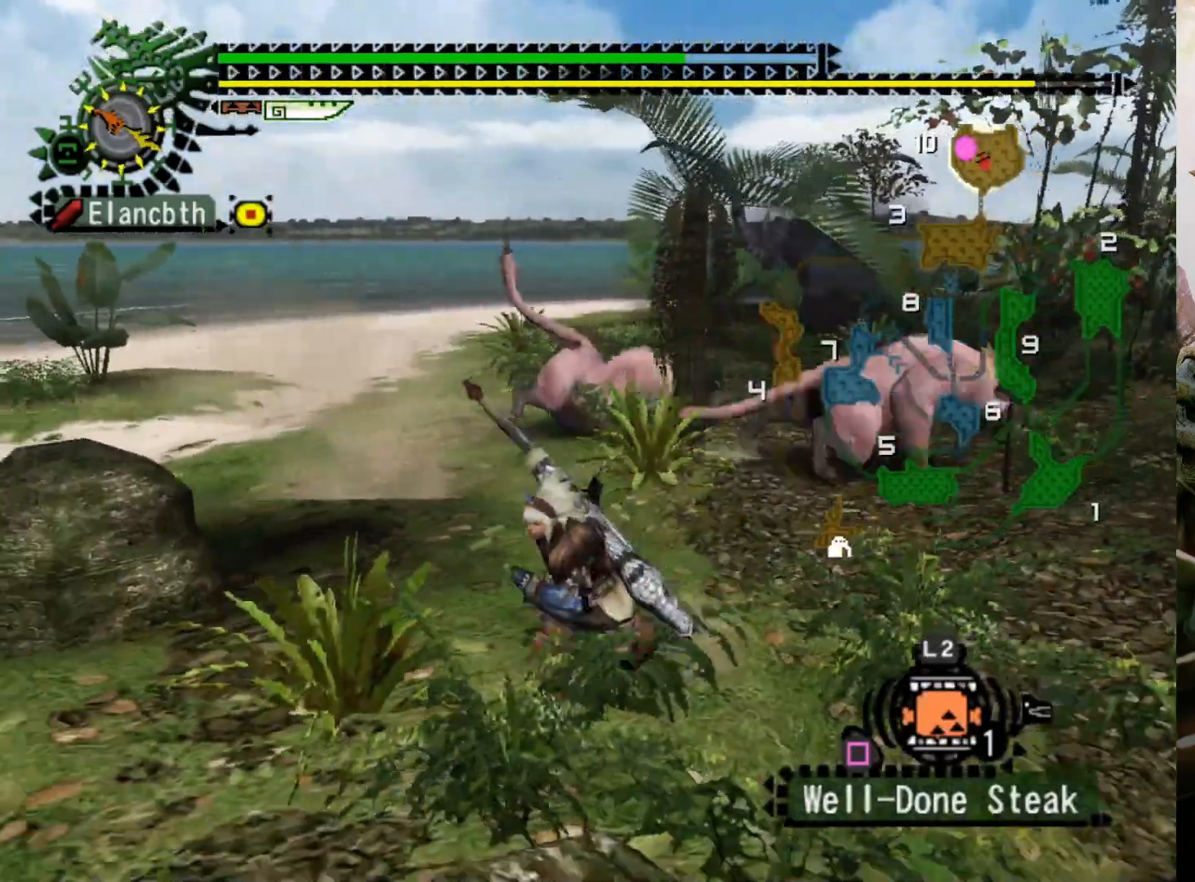
{"buttons": [], "left_stick": "down-left", "right_stick": "center", "events": [[100, "DPAD_RIGHT", "up"]]}
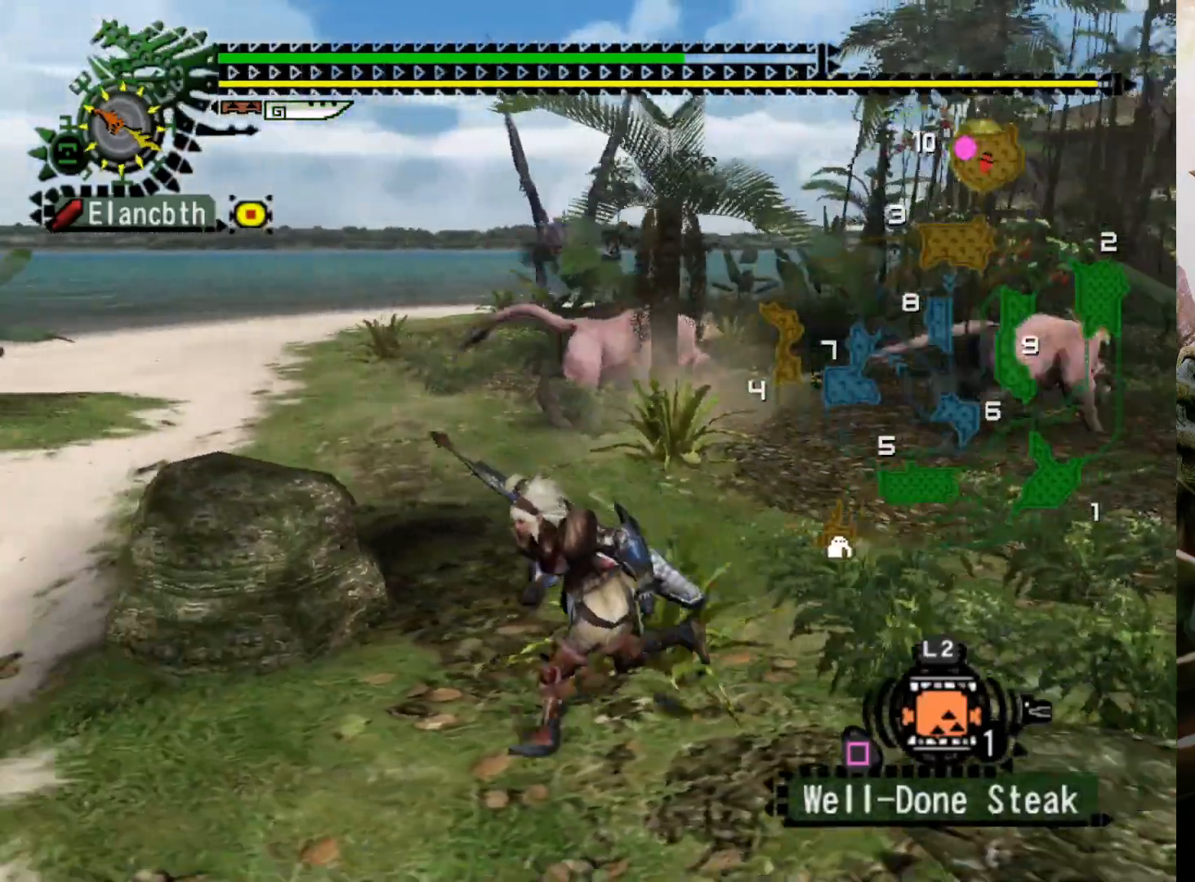
{"buttons": [], "left_stick": "down-left", "right_stick": "center", "events": []}
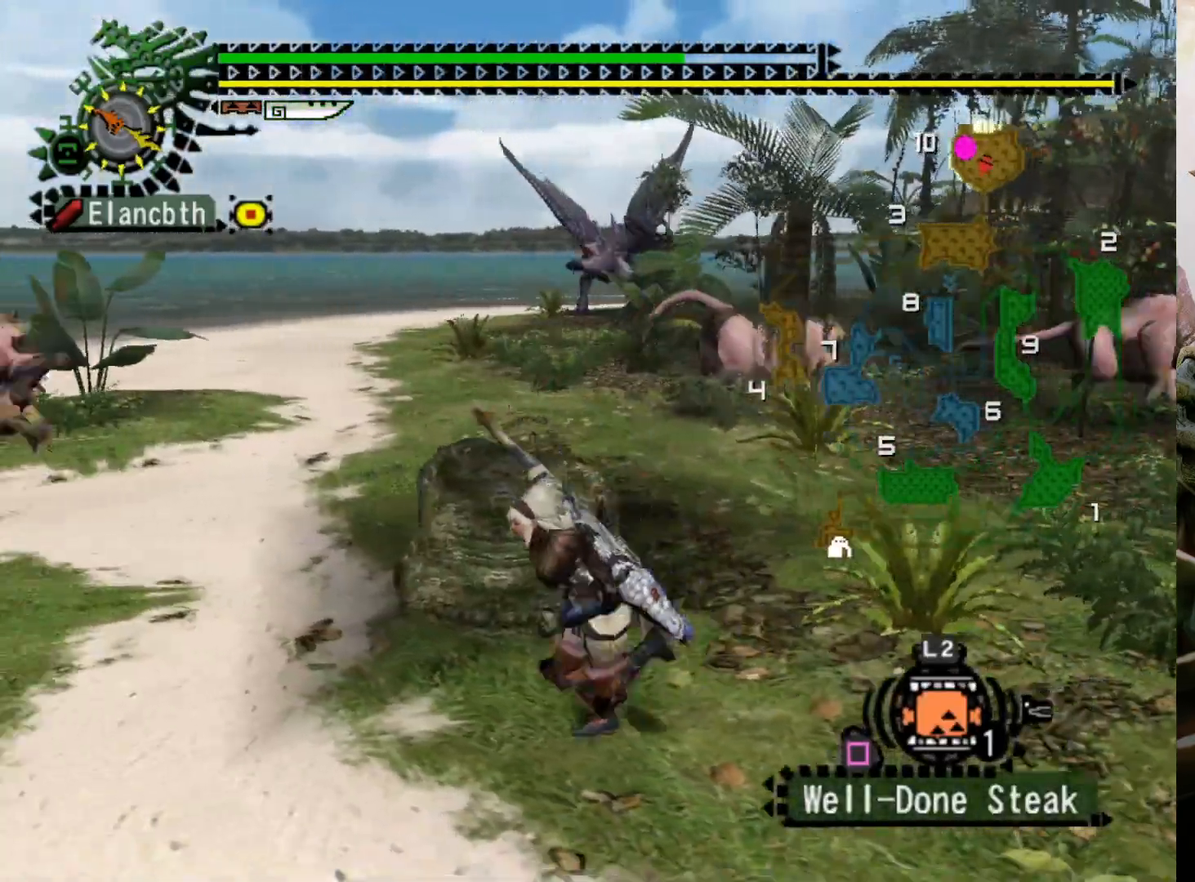
{"buttons": [], "left_stick": "center", "right_stick": "center", "events": [[33, "left_stick", "center"]]}
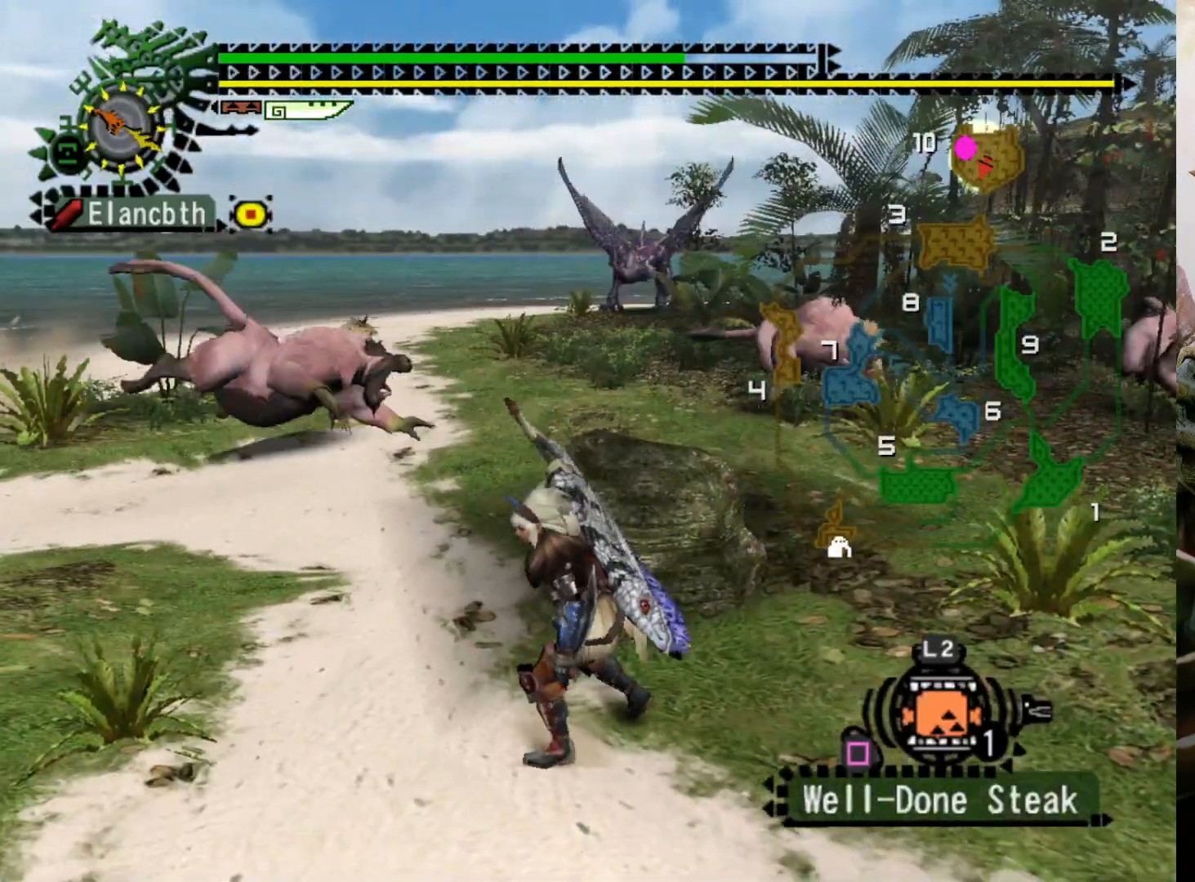
{"buttons": [], "left_stick": "down", "right_stick": "center", "events": [[233, "left_stick", "down"]]}
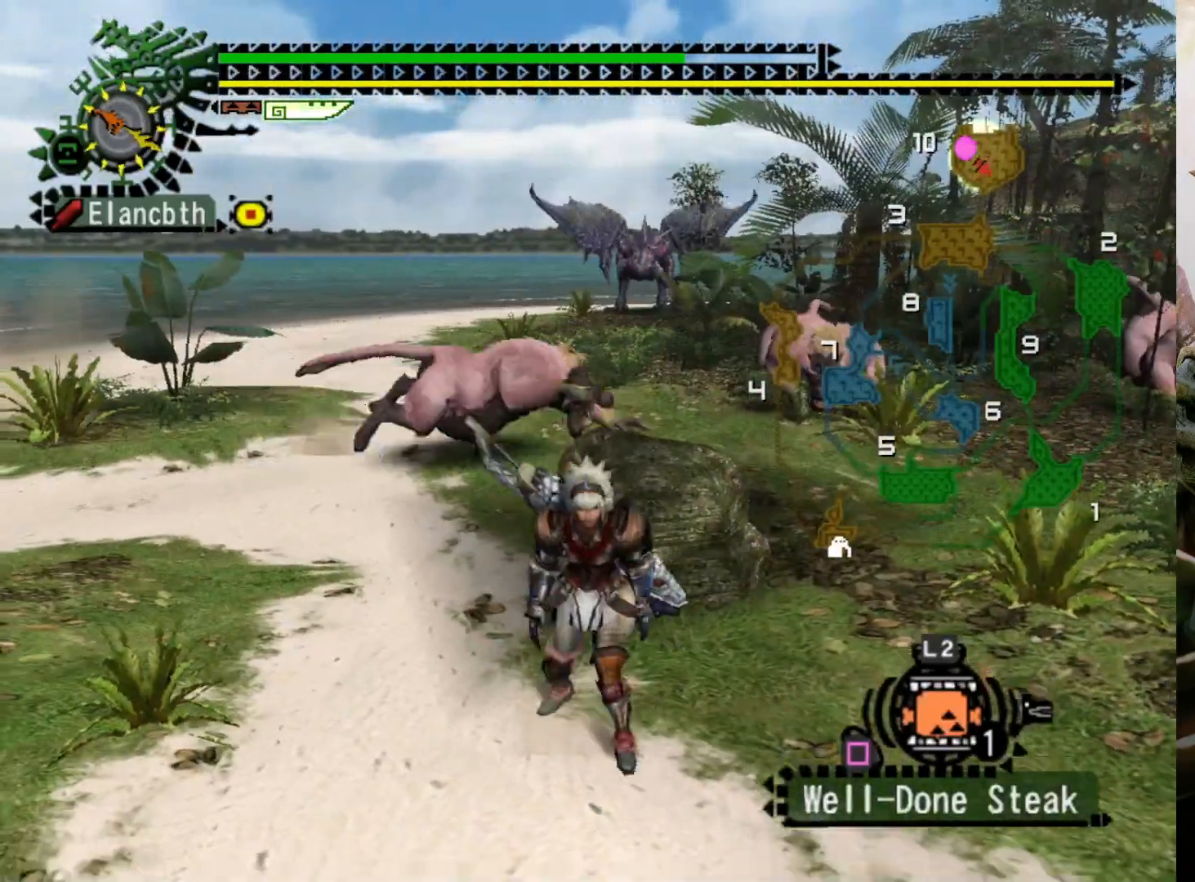
{"buttons": [], "left_stick": "down-left", "right_stick": "center", "events": [[67, "DPAD_RIGHT", "down"], [200, "DPAD_RIGHT", "up"], [467, "left_stick", "down-left"]]}
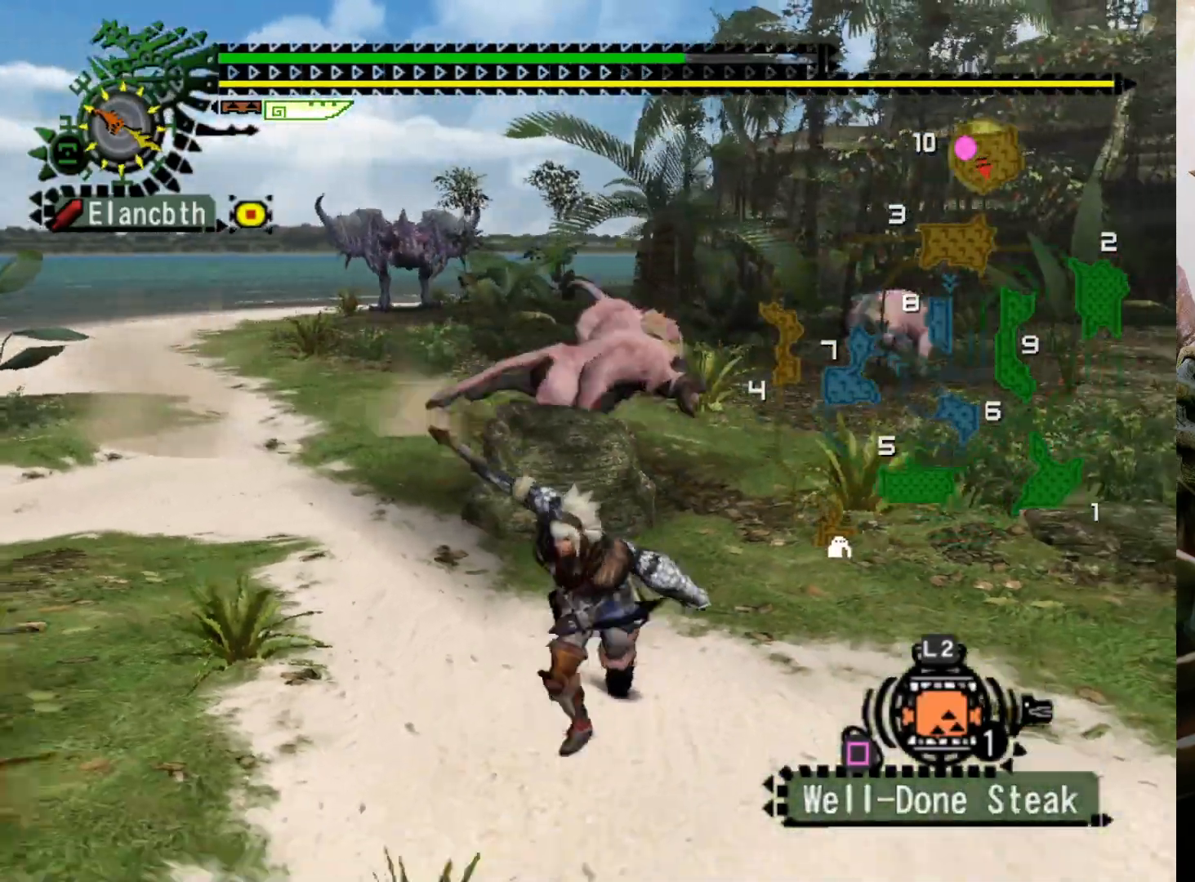
{"buttons": [], "left_stick": "down-left", "right_stick": "center", "events": []}
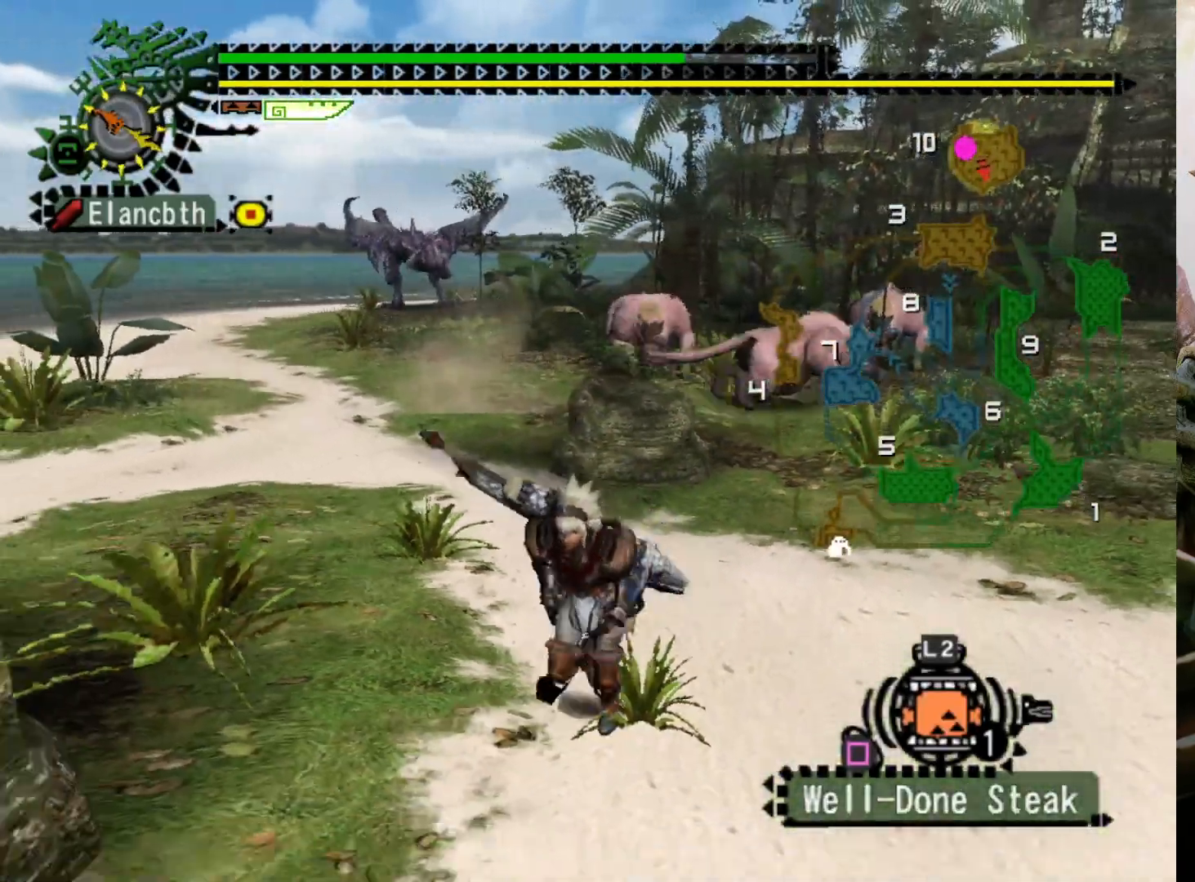
{"buttons": ["R2"], "left_stick": "up-right", "right_stick": "center", "events": [[133, "left_stick", "left"], [200, "R2", "down"], [300, "left_stick", "up"], [433, "left_stick", "up-right"]]}
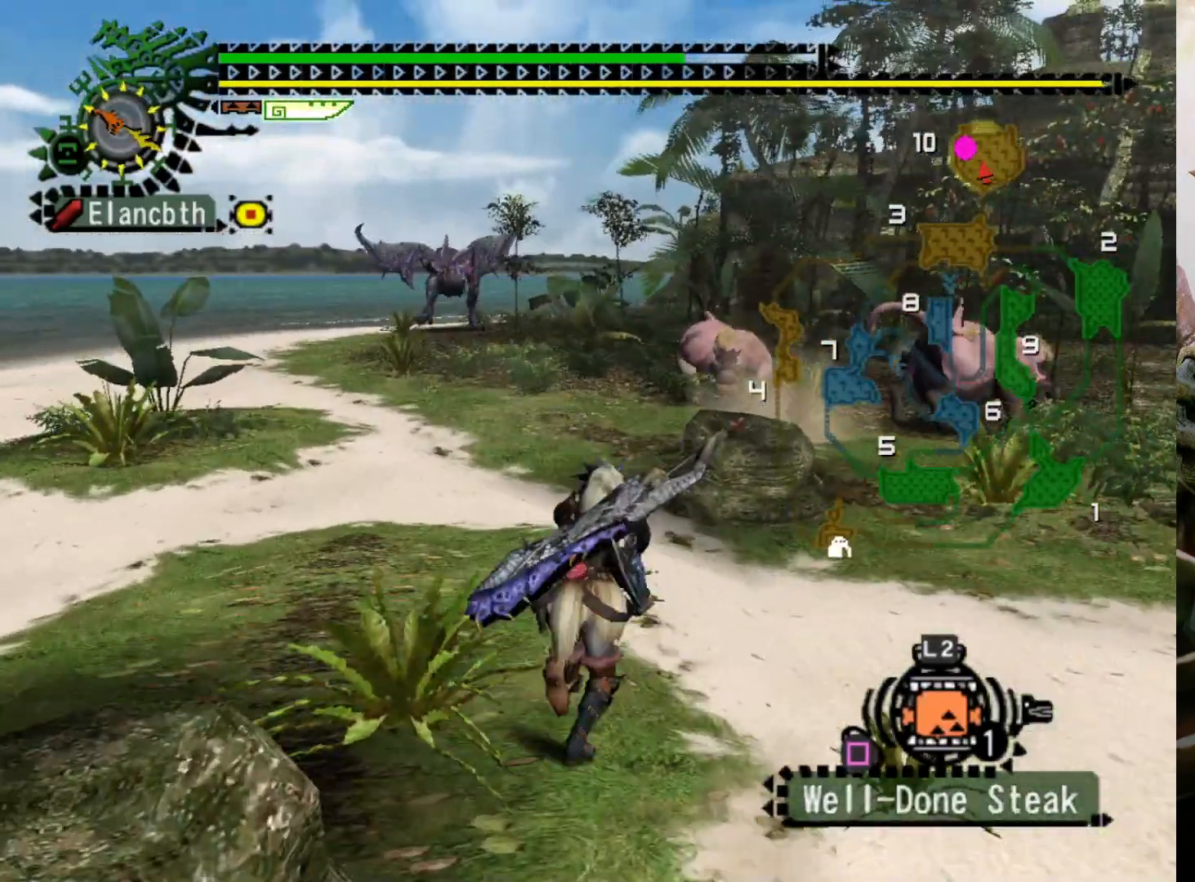
{"buttons": ["R2"], "left_stick": "up-right", "right_stick": "center", "events": [[67, "DPAD_RIGHT", "down"], [267, "DPAD_RIGHT", "up"]]}
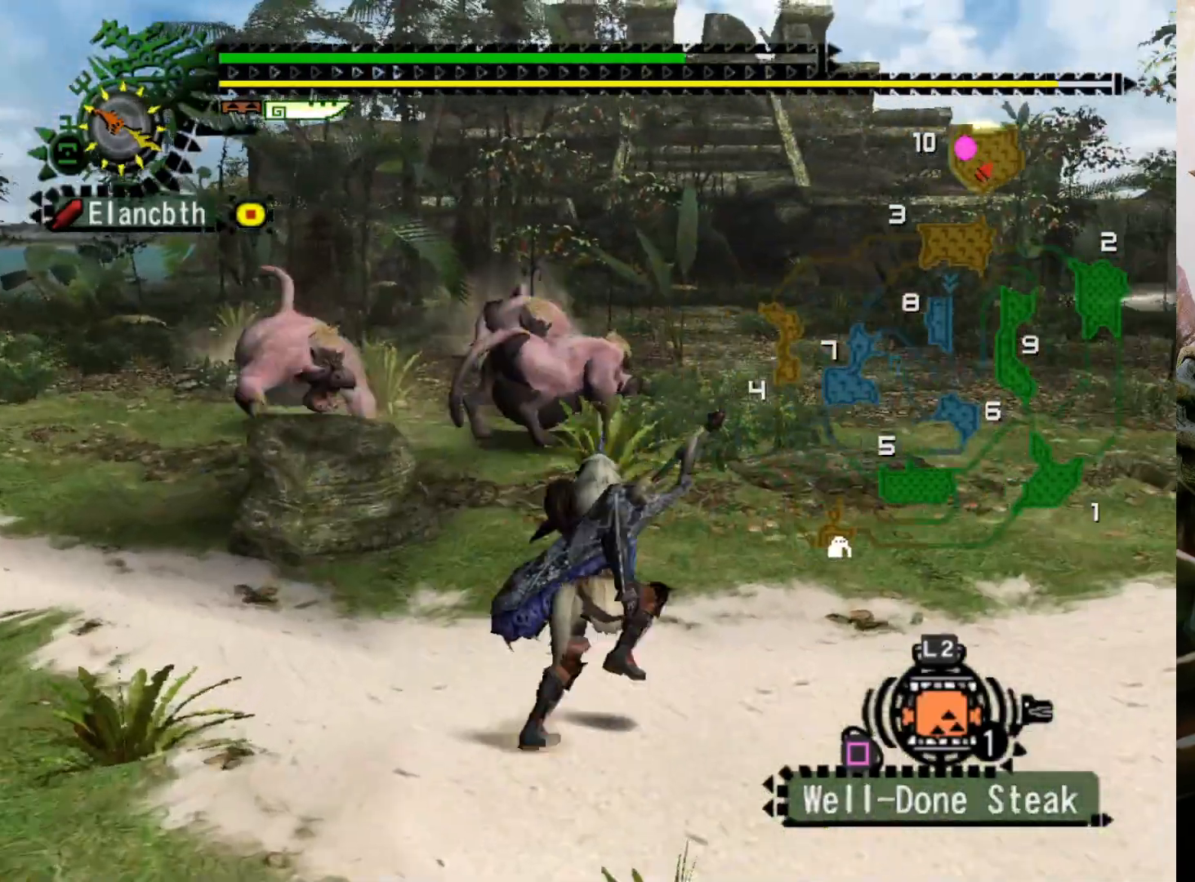
{"buttons": ["R2"], "left_stick": "right", "right_stick": "center", "events": [[100, "DPAD_LEFT", "down"], [200, "left_stick", "right"], [367, "DPAD_LEFT", "up"]]}
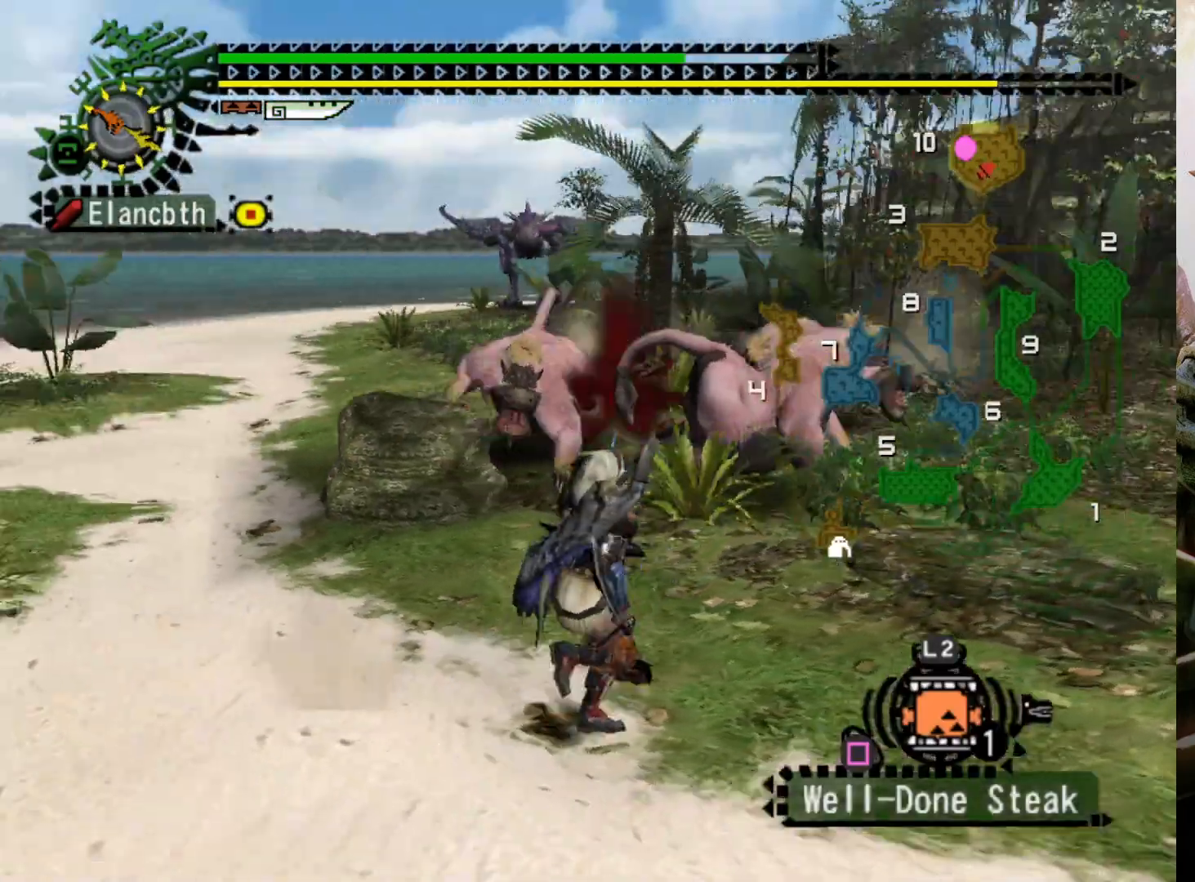
{"buttons": ["R2"], "left_stick": "right", "right_stick": "center", "events": []}
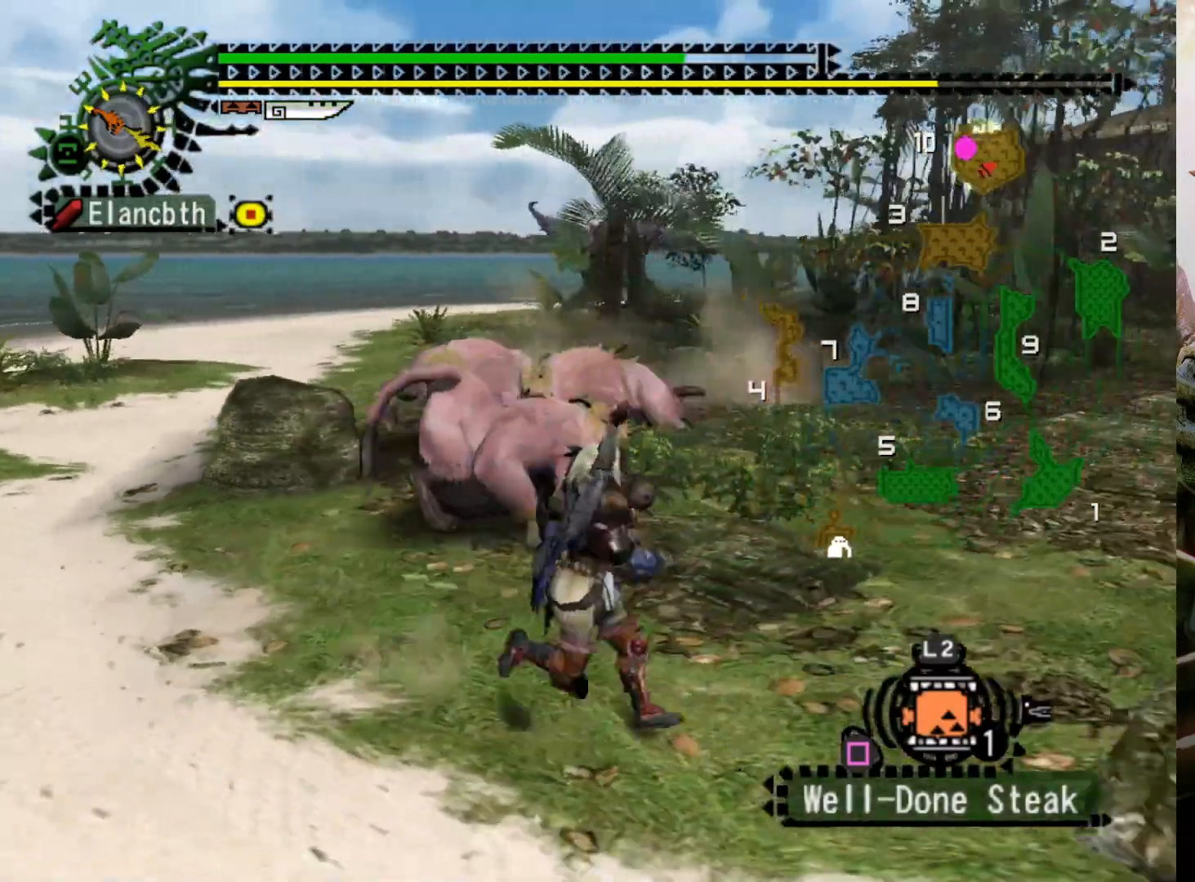
{"buttons": [], "left_stick": "up-right", "right_stick": "center", "events": [[33, "R2", "up"], [167, "DPAD_LEFT", "down"], [367, "DPAD_LEFT", "up"], [433, "left_stick", "up-right"]]}
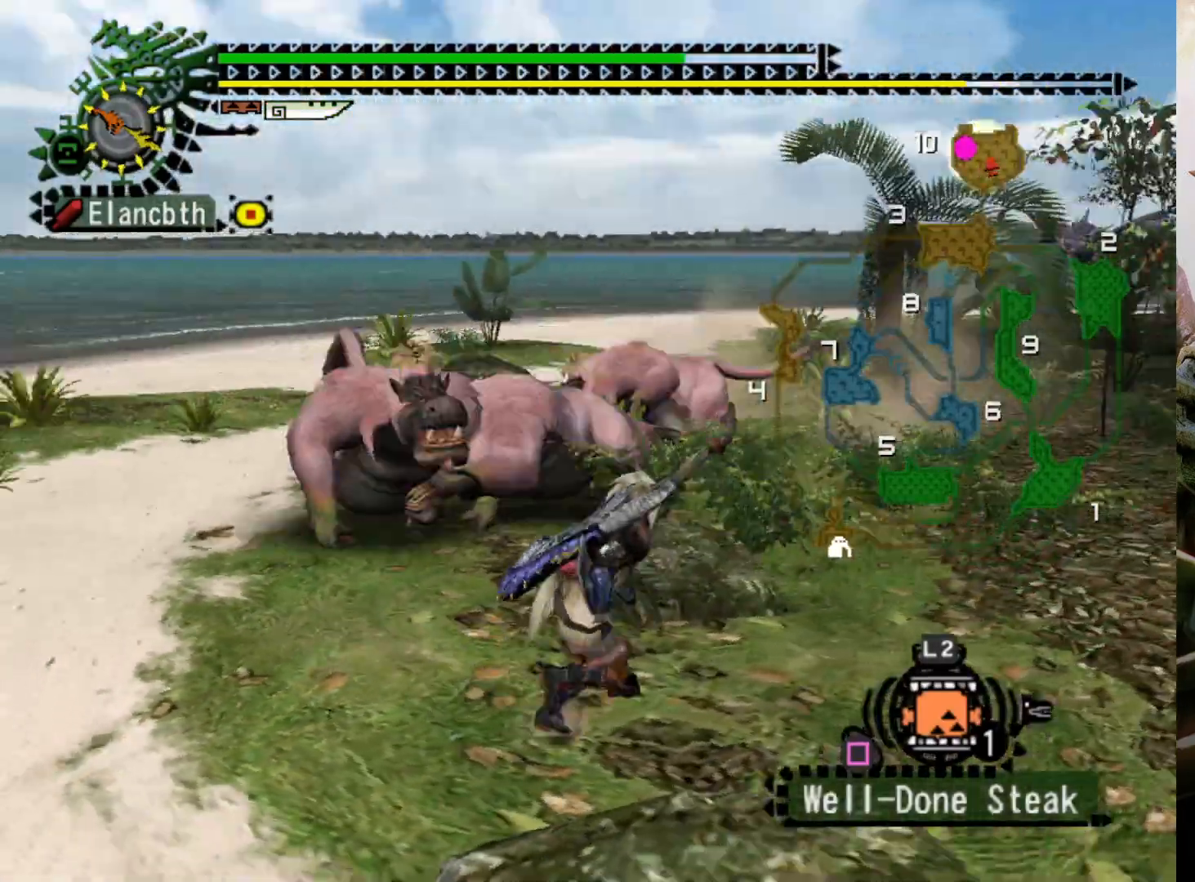
{"buttons": ["DPAD_RIGHT"], "left_stick": "up", "right_stick": "center", "events": [[133, "left_stick", "up"], [200, "right_stick", "up"], [333, "right_stick", "center"], [400, "DPAD_RIGHT", "down"]]}
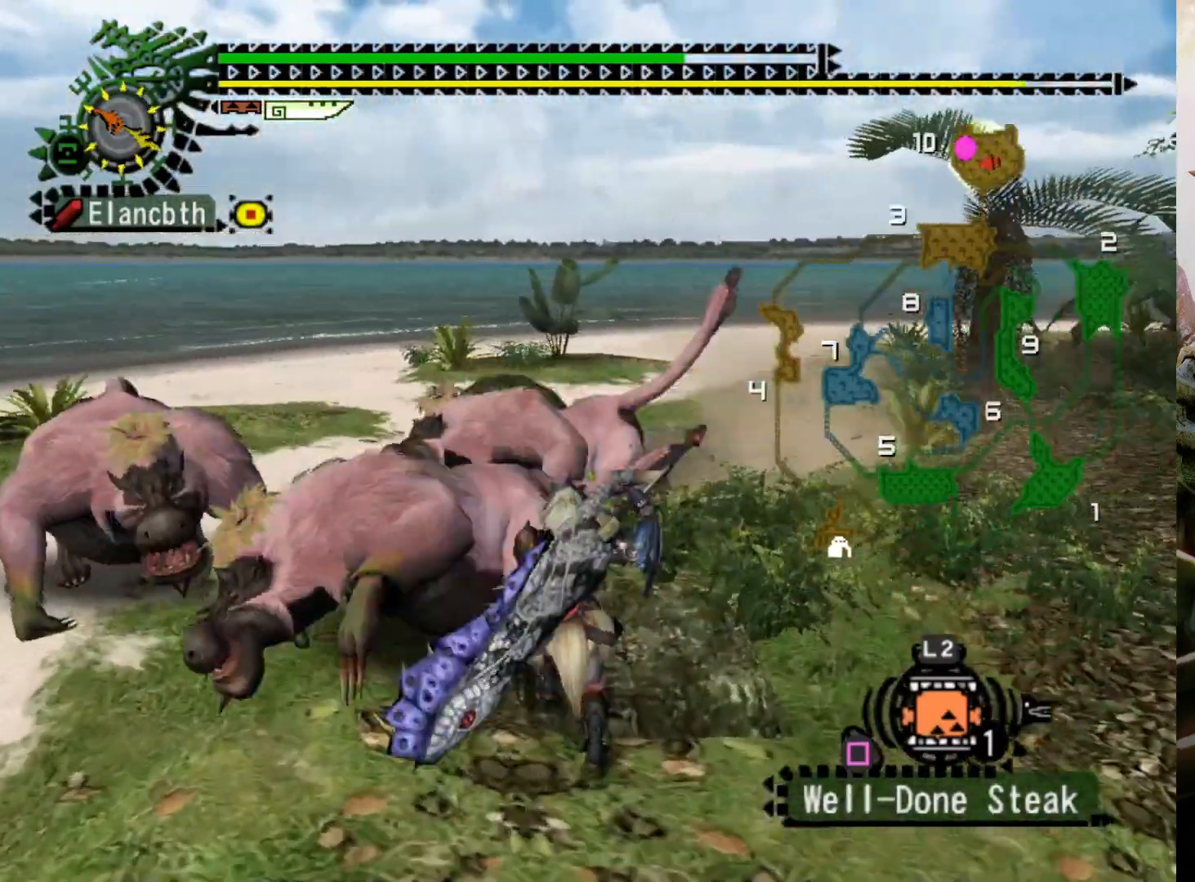
{"buttons": [], "left_stick": "center", "right_stick": "center", "events": [[133, "DPAD_RIGHT", "up"], [133, "left_stick", "center"], [200, "DPAD_LEFT", "down"], [367, "DPAD_LEFT", "up"]]}
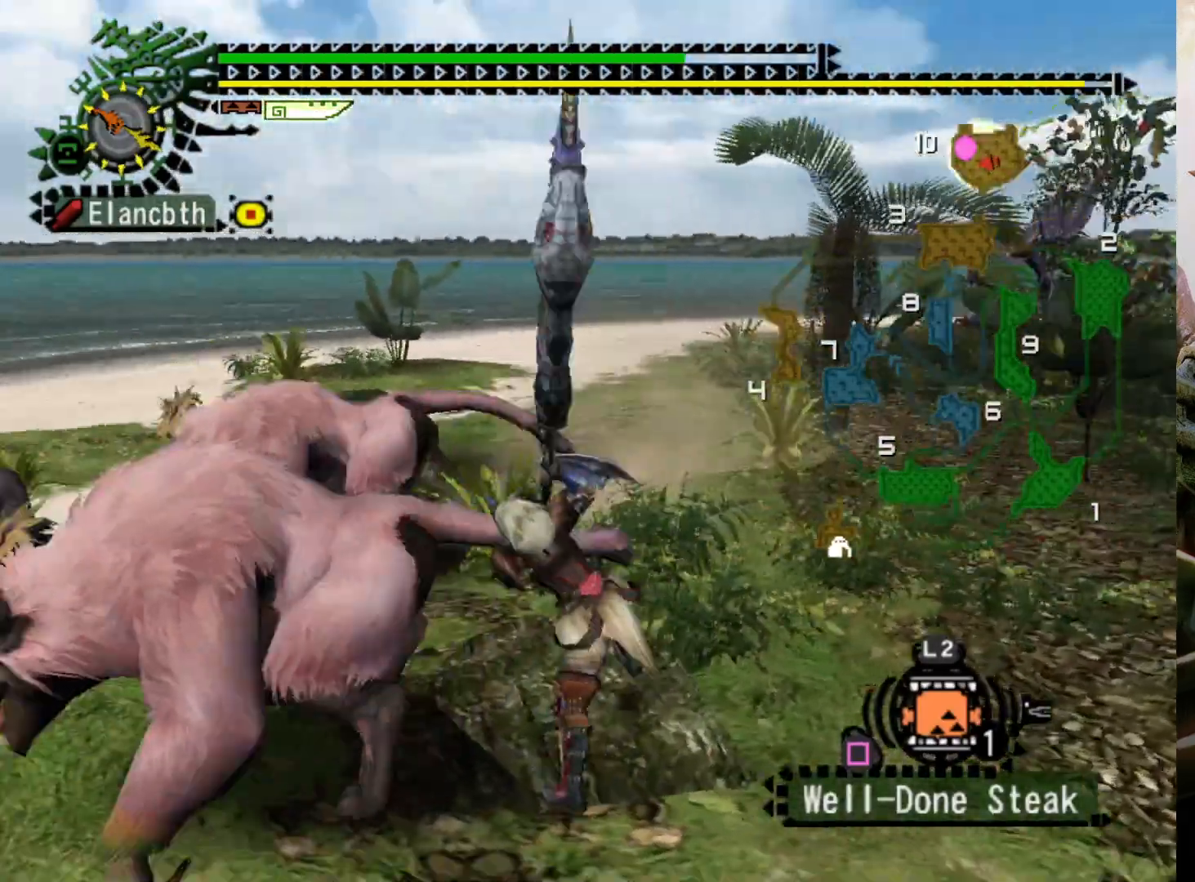
{"buttons": [], "left_stick": "center", "right_stick": "center", "events": []}
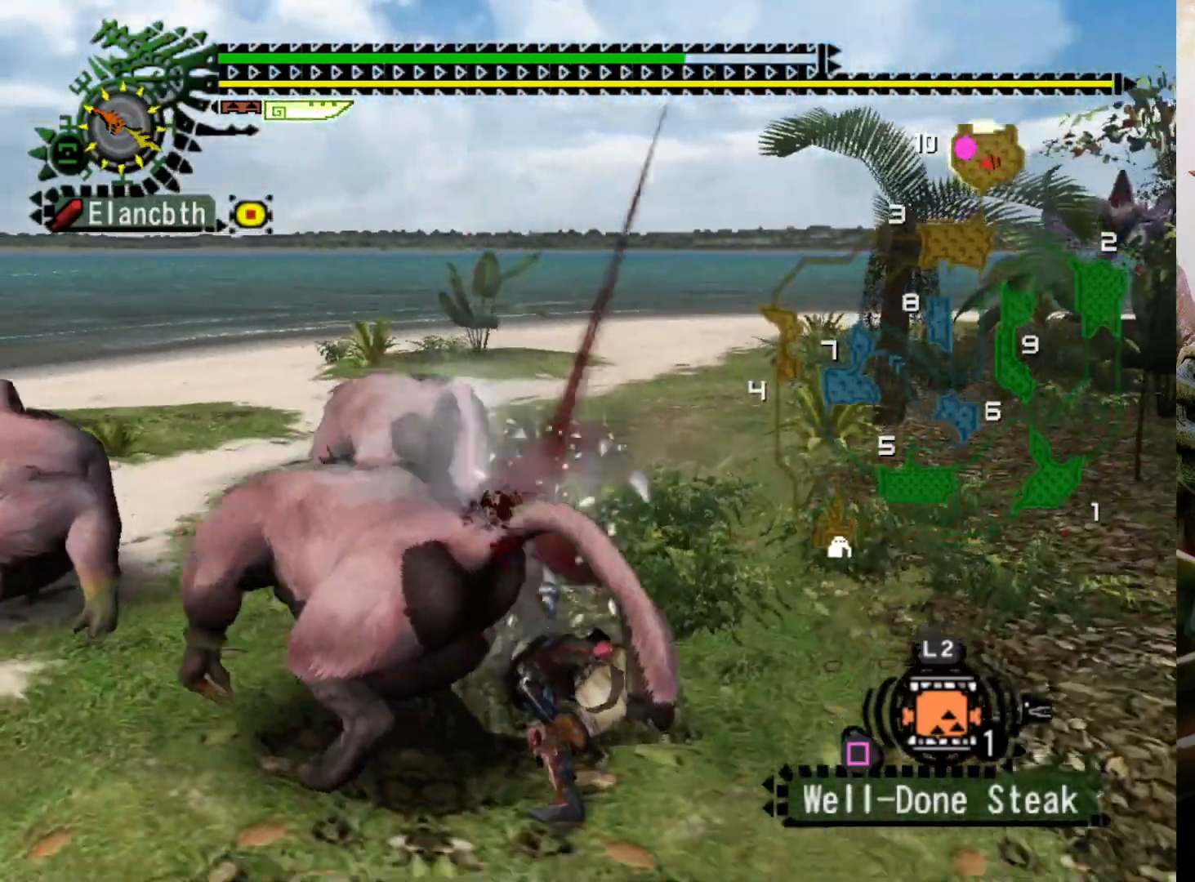
{"buttons": ["CROSS"], "left_stick": "center", "right_stick": "center", "events": [[433, "CROSS", "down"]]}
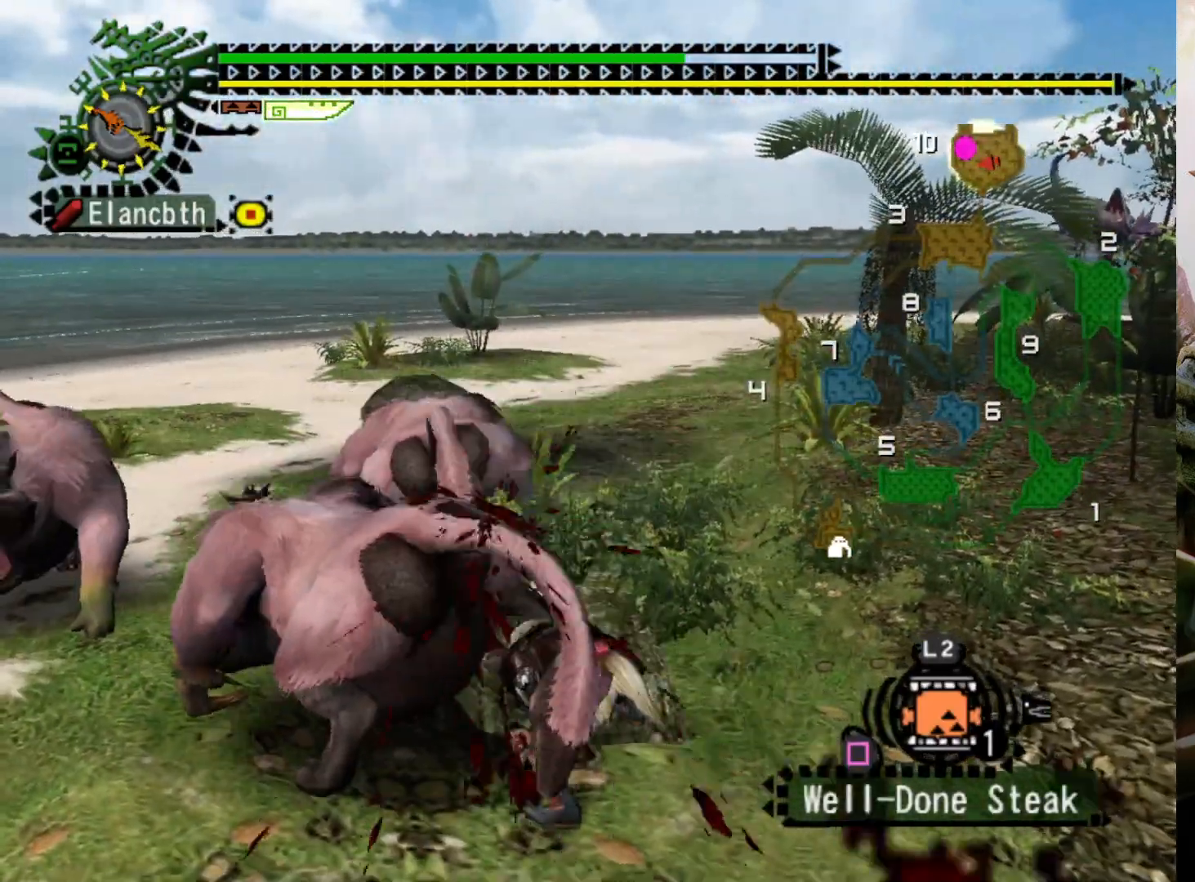
{"buttons": ["DPAD_RIGHT"], "left_stick": "center", "right_stick": "center", "events": [[267, "CROSS", "up"], [400, "DPAD_RIGHT", "down"]]}
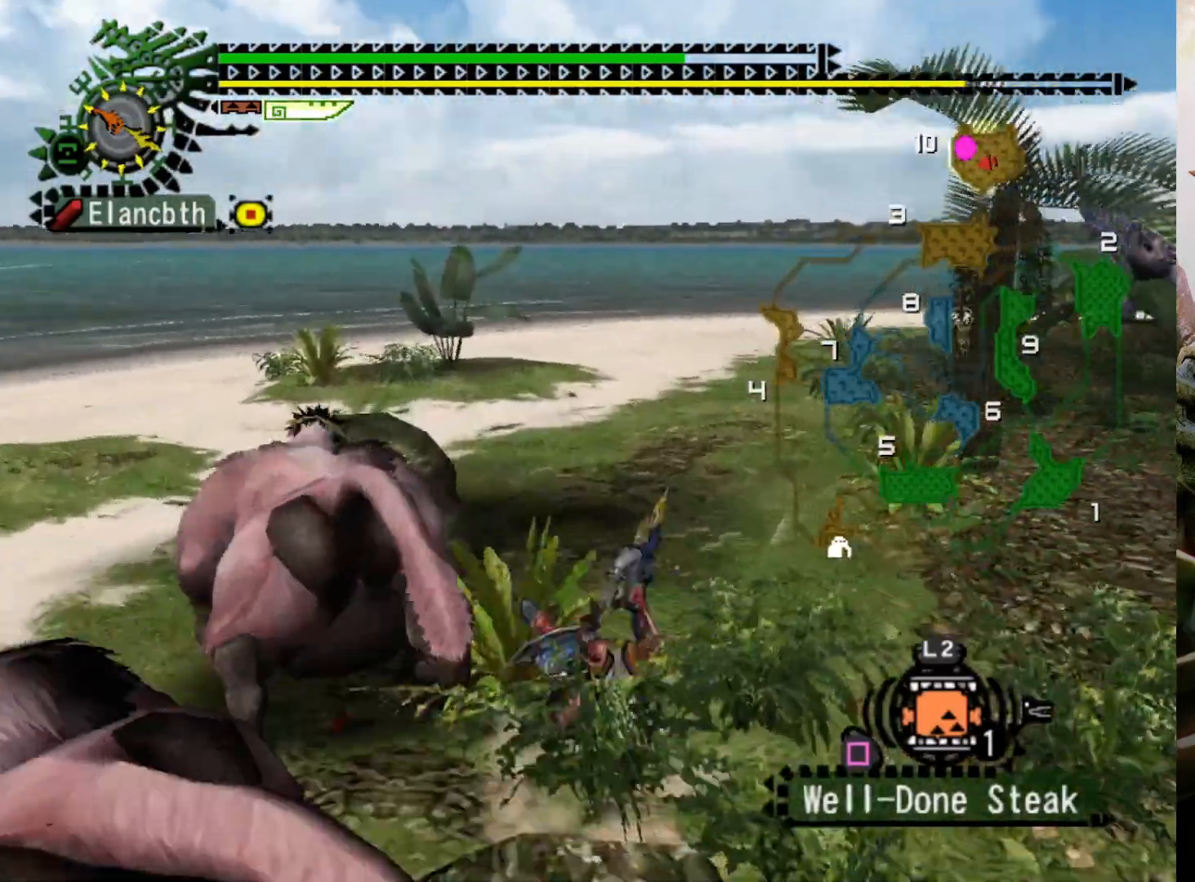
{"buttons": [], "left_stick": "left", "right_stick": "center", "events": [[100, "left_stick", "up-left"], [267, "DPAD_RIGHT", "up"], [500, "left_stick", "left"]]}
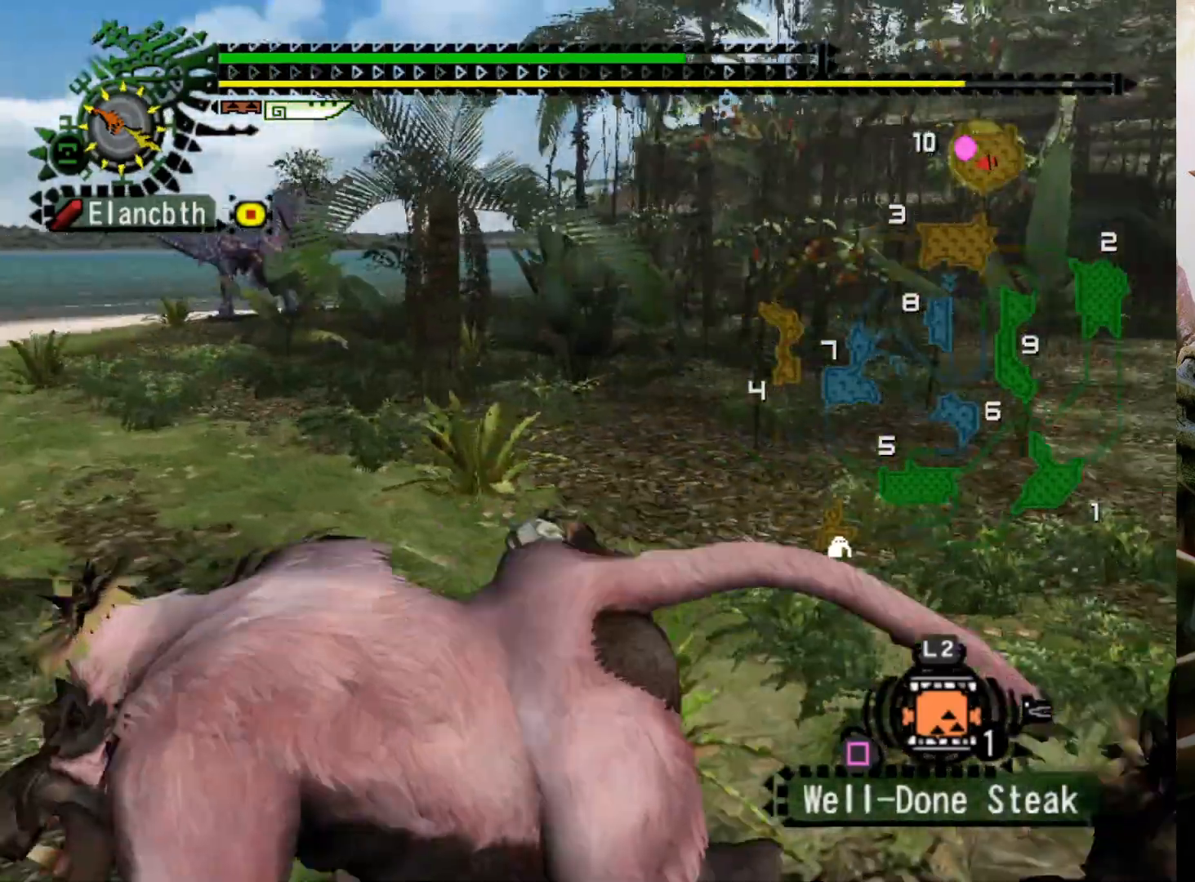
{"buttons": [], "left_stick": "left", "right_stick": "center", "events": [[267, "CROSS", "down"], [500, "CROSS", "up"]]}
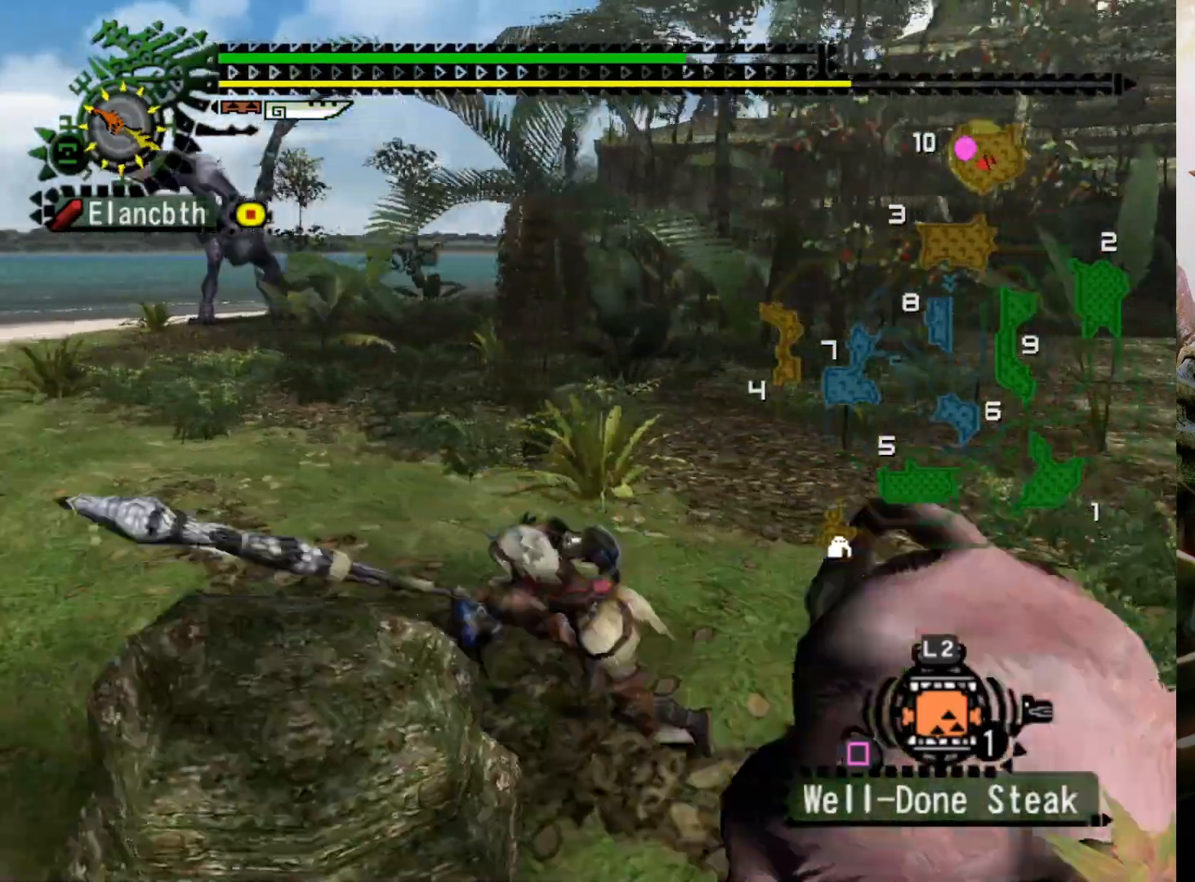
{"buttons": [], "left_stick": "down-left", "right_stick": "center", "events": [[200, "left_stick", "center"], [333, "DPAD_RIGHT", "down"], [400, "left_stick", "down-left"], [467, "DPAD_RIGHT", "up"]]}
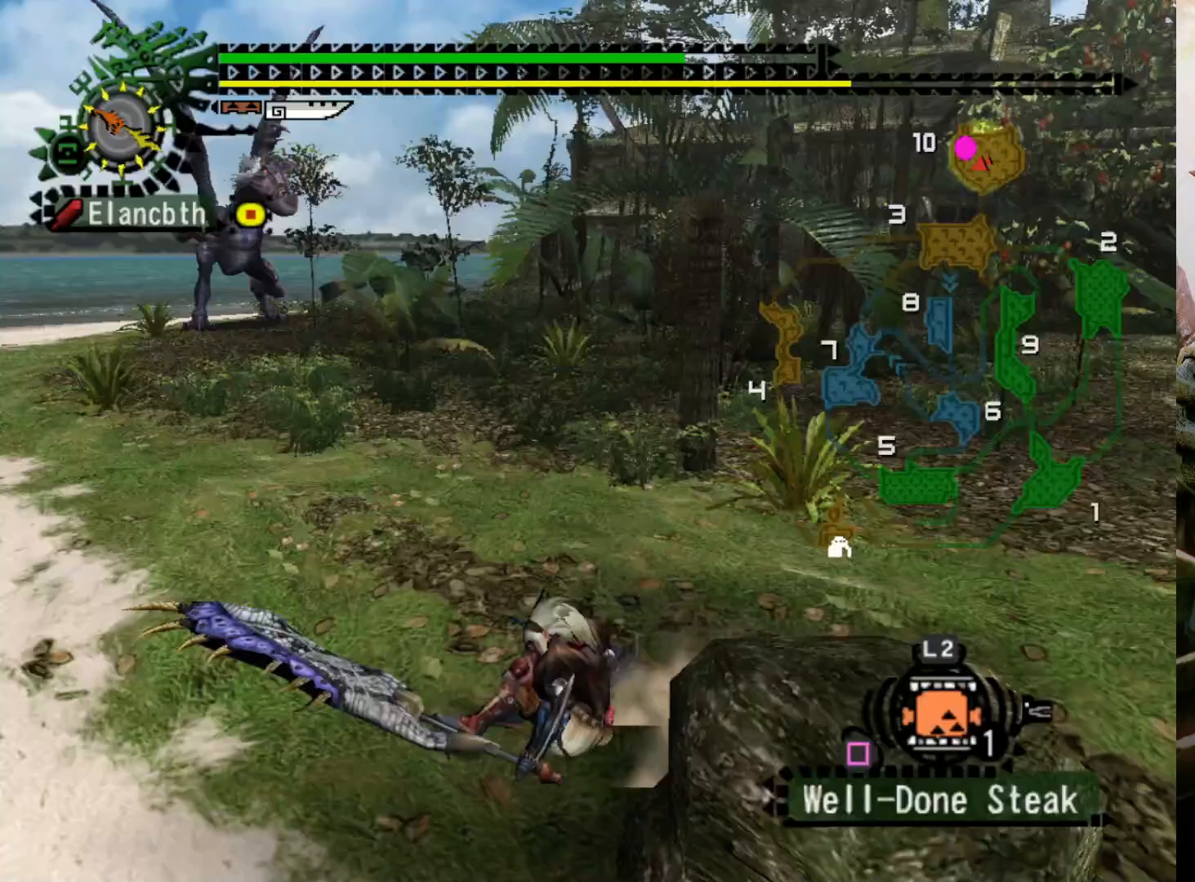
{"buttons": [], "left_stick": "down", "right_stick": "center", "events": [[133, "left_stick", "down"]]}
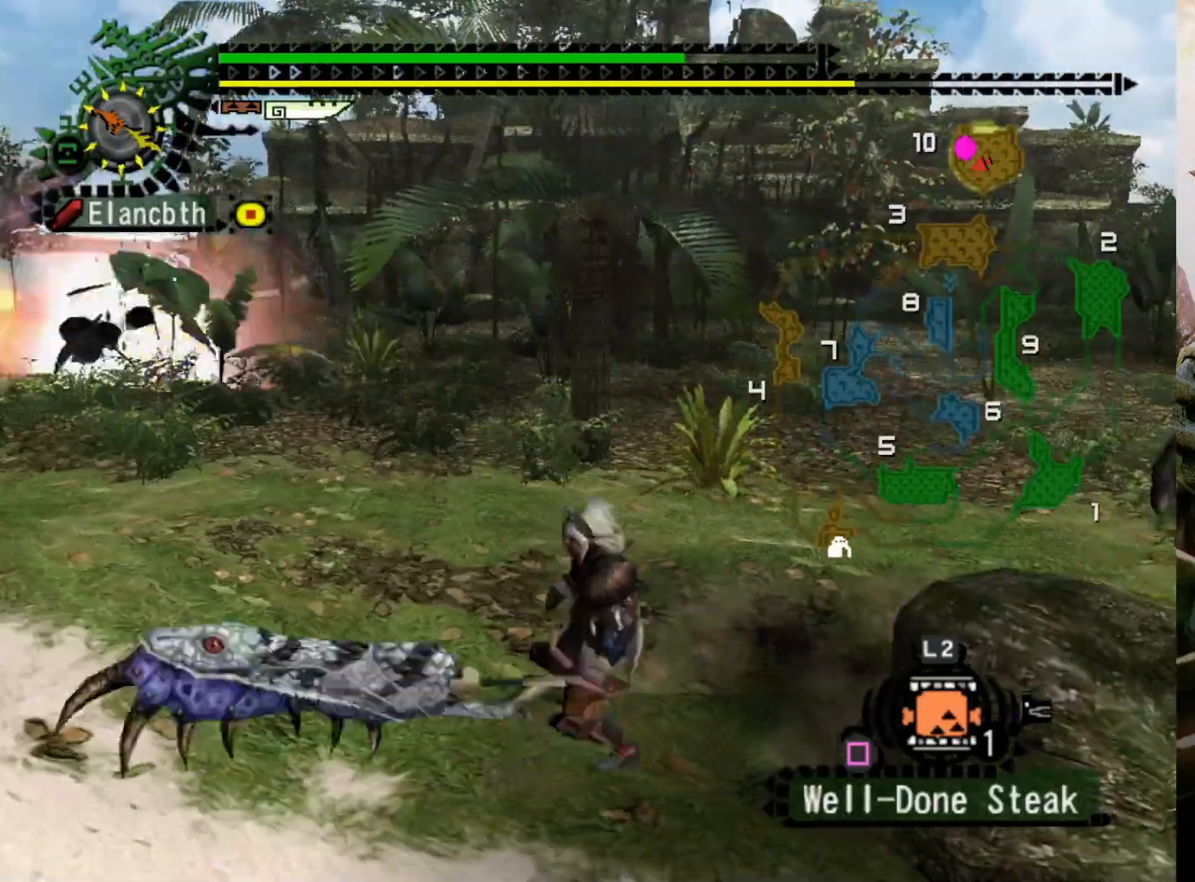
{"buttons": [], "left_stick": "center", "right_stick": "center", "events": [[200, "R2", "down"], [333, "R2", "up"], [467, "left_stick", "center"]]}
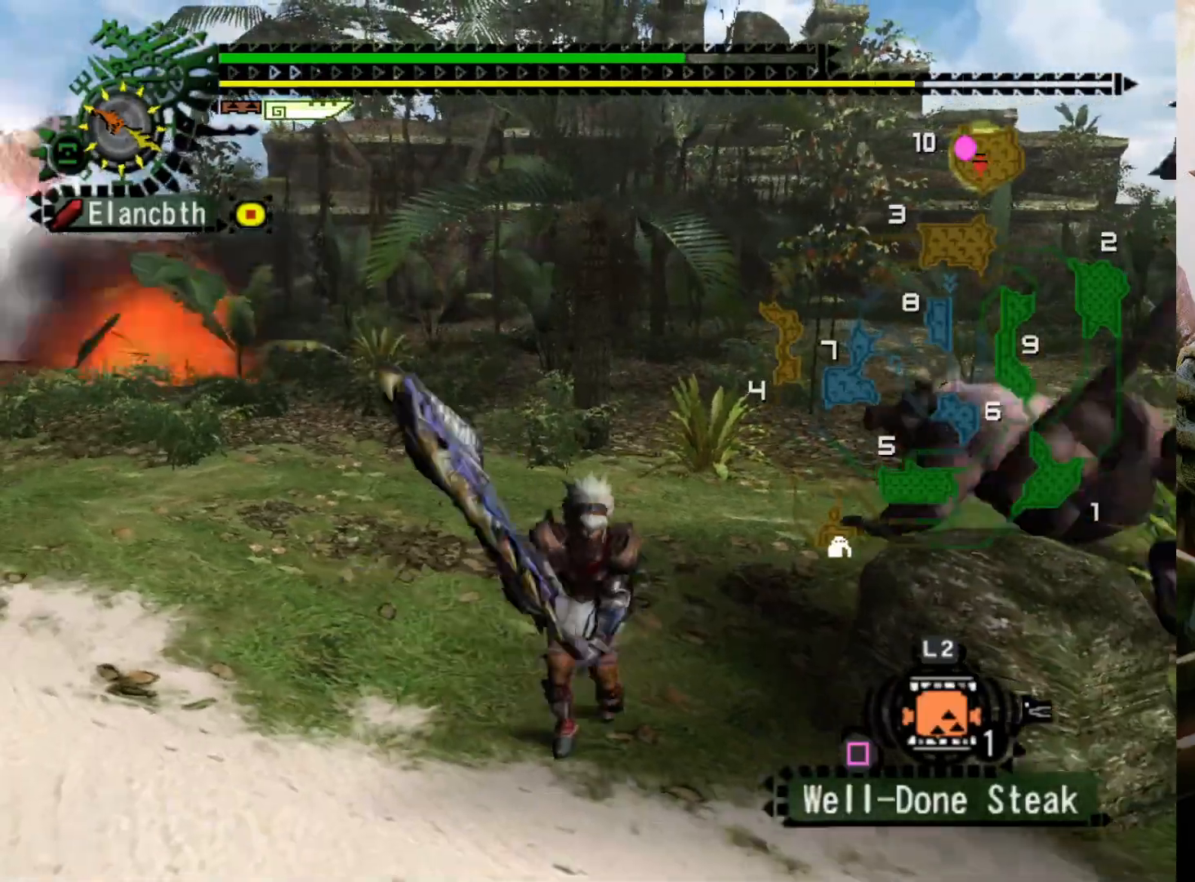
{"buttons": [], "left_stick": "down-right", "right_stick": "center", "events": [[33, "DPAD_RIGHT", "down"], [167, "DPAD_RIGHT", "up"], [300, "DPAD_LEFT", "down"], [500, "DPAD_LEFT", "up"], [500, "left_stick", "down-right"]]}
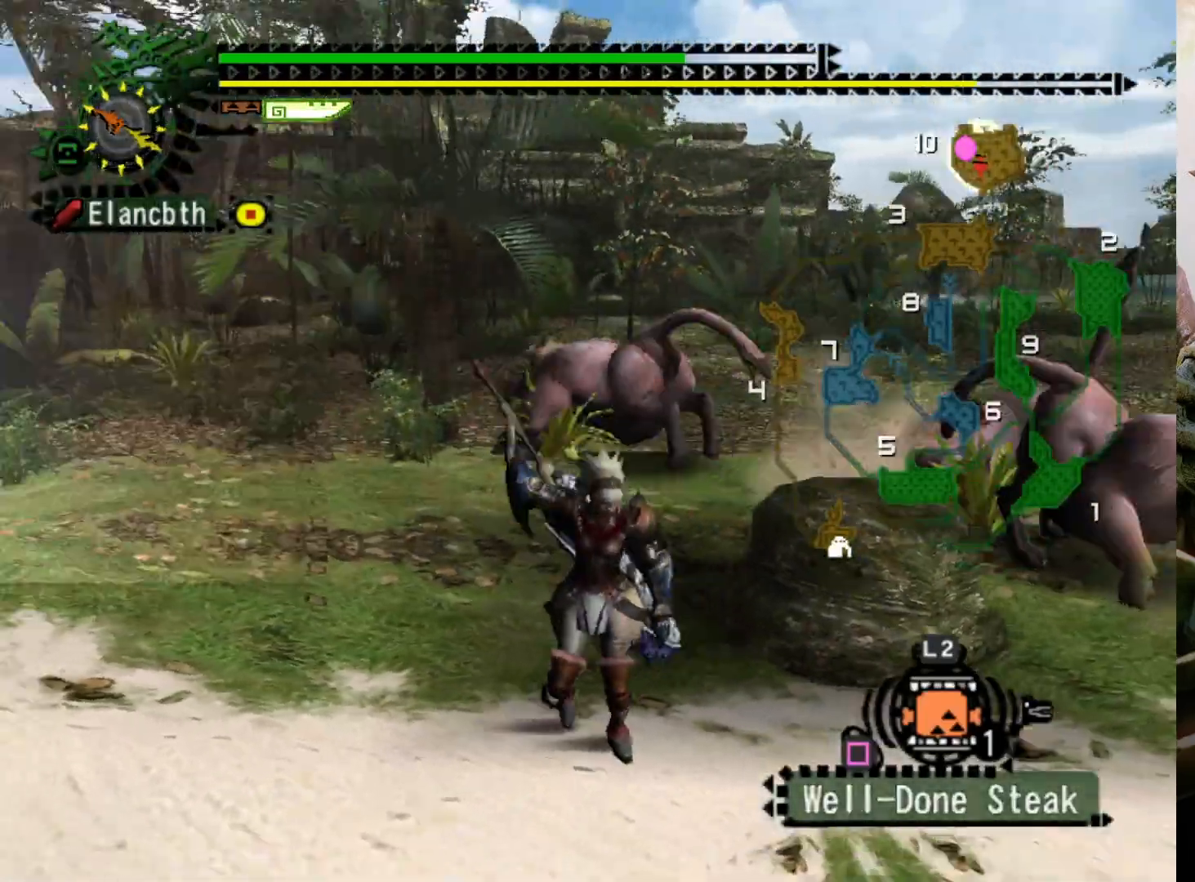
{"buttons": ["R2"], "left_stick": "down-right", "right_stick": "center", "events": [[367, "R2", "down"]]}